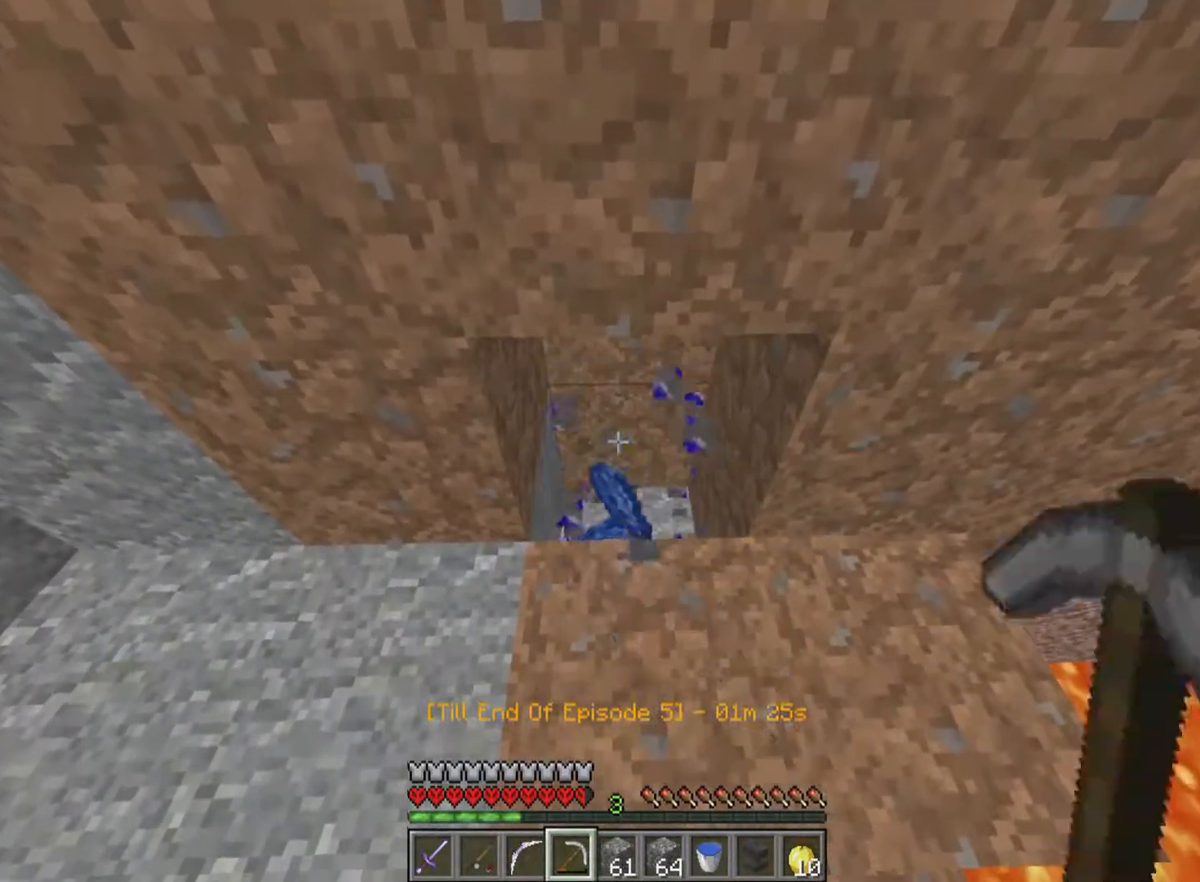
Gameplay with keyboard and mouse; each line is a JSON object with the keys and mouse buttons held at the frame after it. "events" lists presses ("down") and releases ("up") of "a", "d", "s", "w", "mouse_left" and "mouse_right" between this image and that frame as [ms after this image, input, new state], when the widget could be followed in between. "mouse_left", "mouse_right" = the "left", "right" buttons of the "mouse" list. No other keys are recorded. Fast repeated clicks can show as one long hold. Mouse movement is not recorded.
{"keys": ["d"], "mouse": ["left"], "events": [[467, "d", "down"]]}
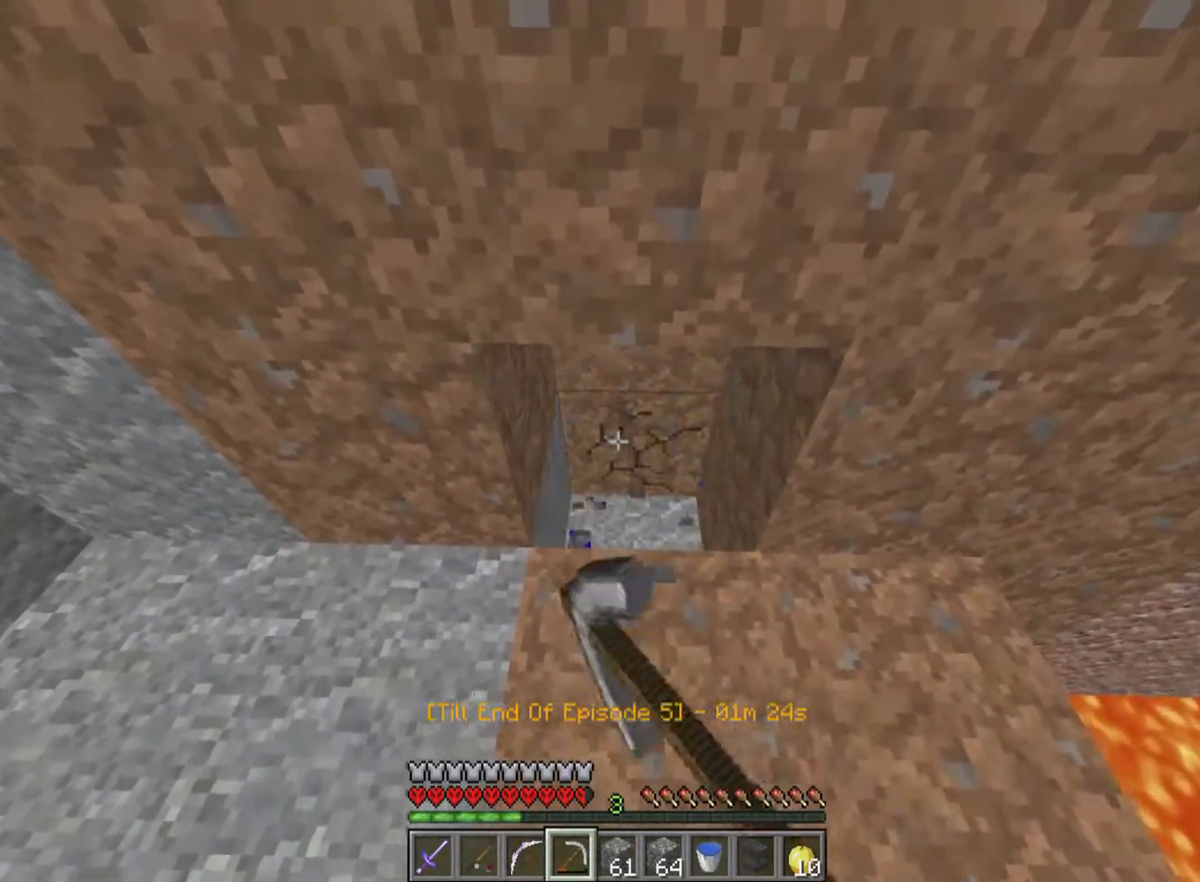
{"keys": [], "mouse": ["left"], "events": [[67, "d", "up"], [267, "d", "down"], [417, "d", "up"]]}
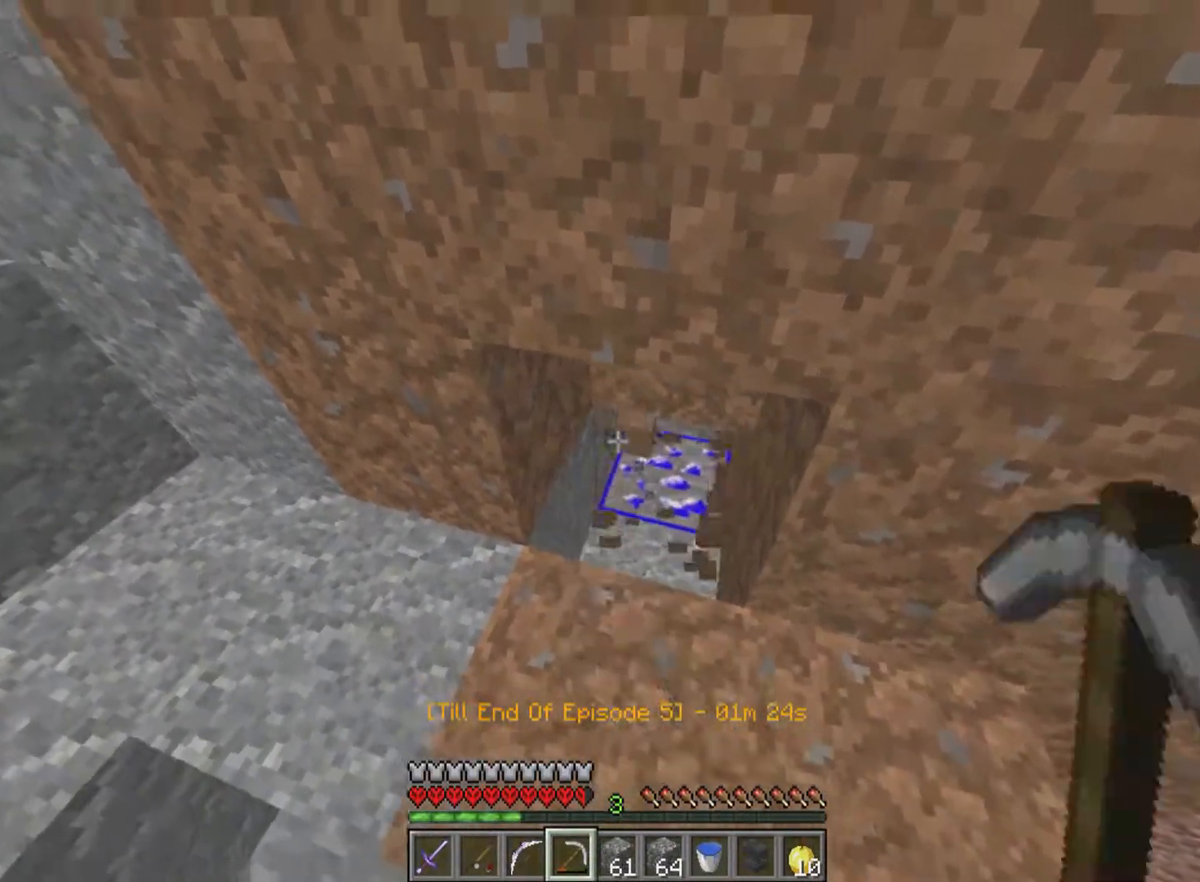
{"keys": [], "mouse": ["left"], "events": []}
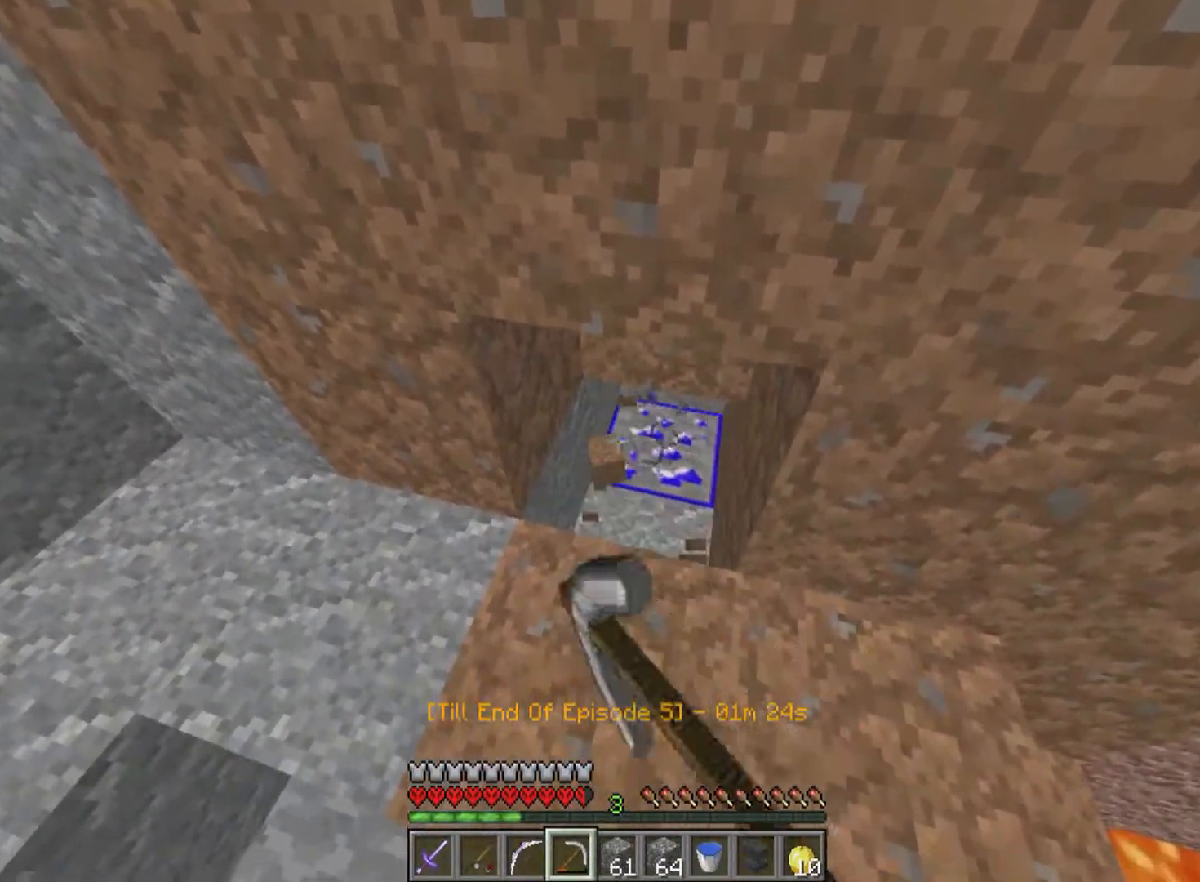
{"keys": ["w"], "mouse": ["left"], "events": [[200, "w", "down"]]}
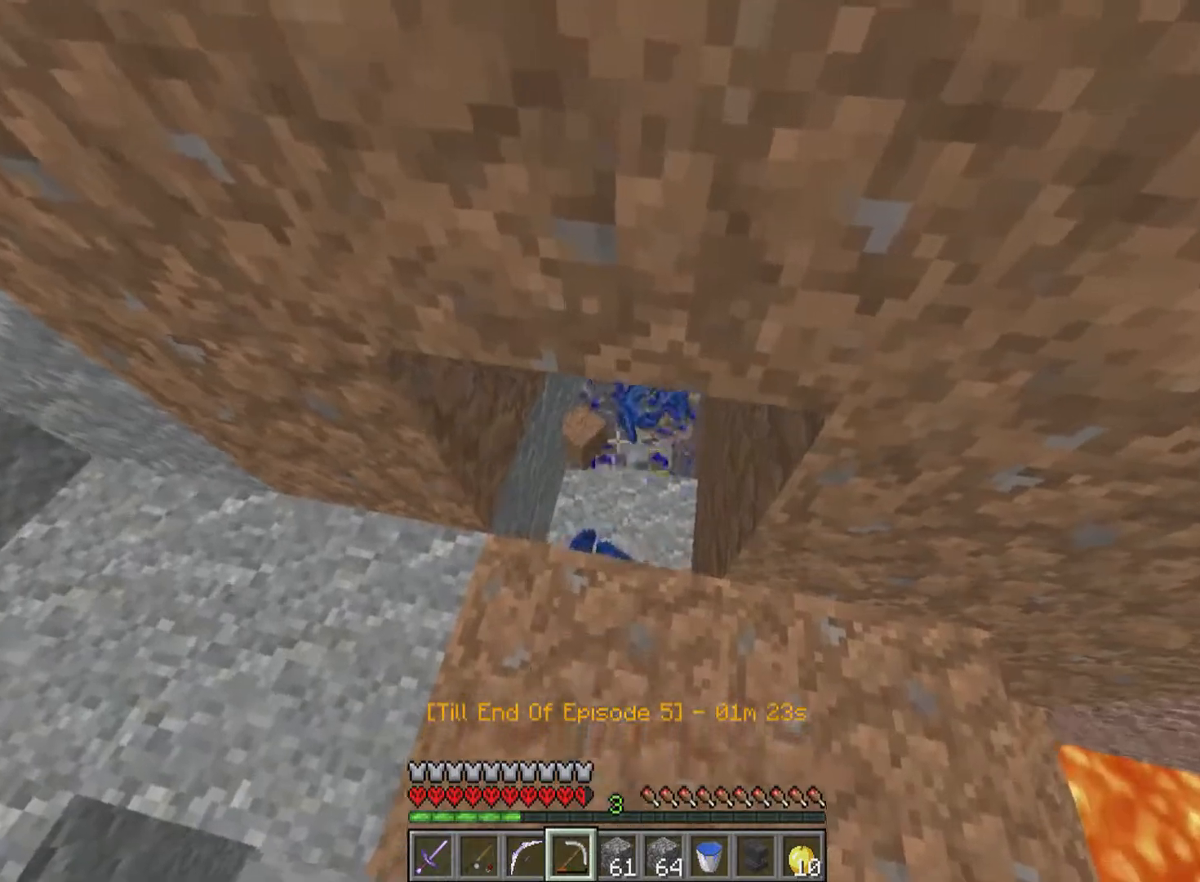
{"keys": [], "mouse": ["left"], "events": [[117, "w", "up"]]}
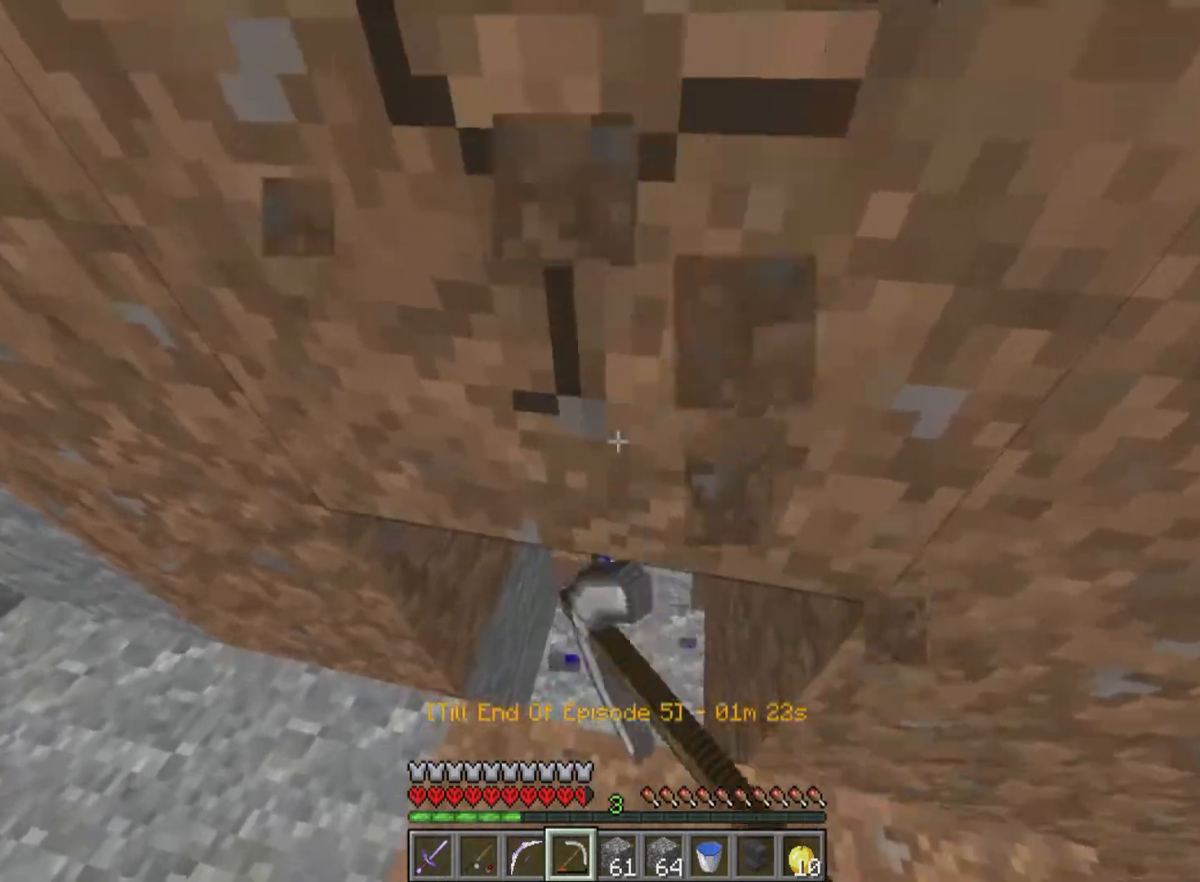
{"keys": [], "mouse": ["left"], "events": []}
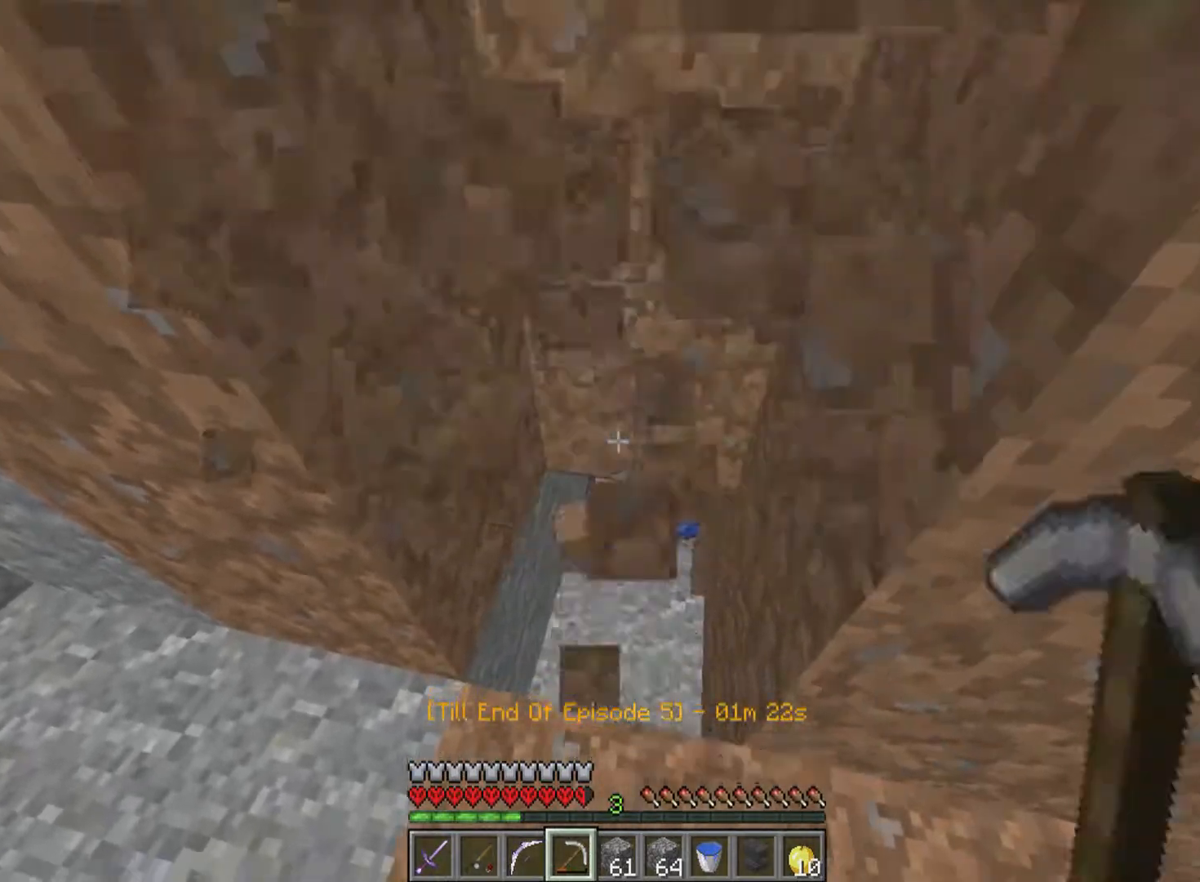
{"keys": [], "mouse": ["left"], "events": [[67, "w", "down"], [167, "d", "down"], [267, "w", "up"], [317, "d", "up"]]}
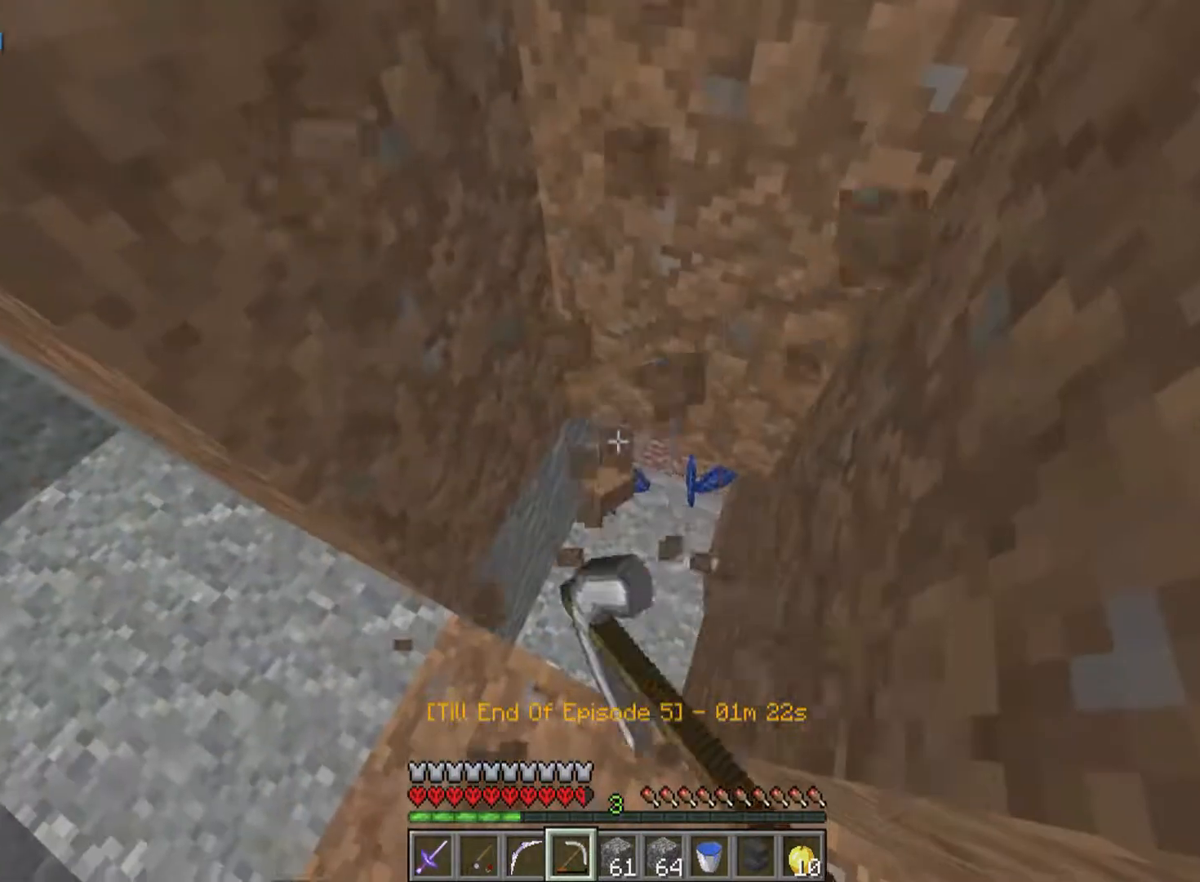
{"keys": [], "mouse": ["left"], "events": []}
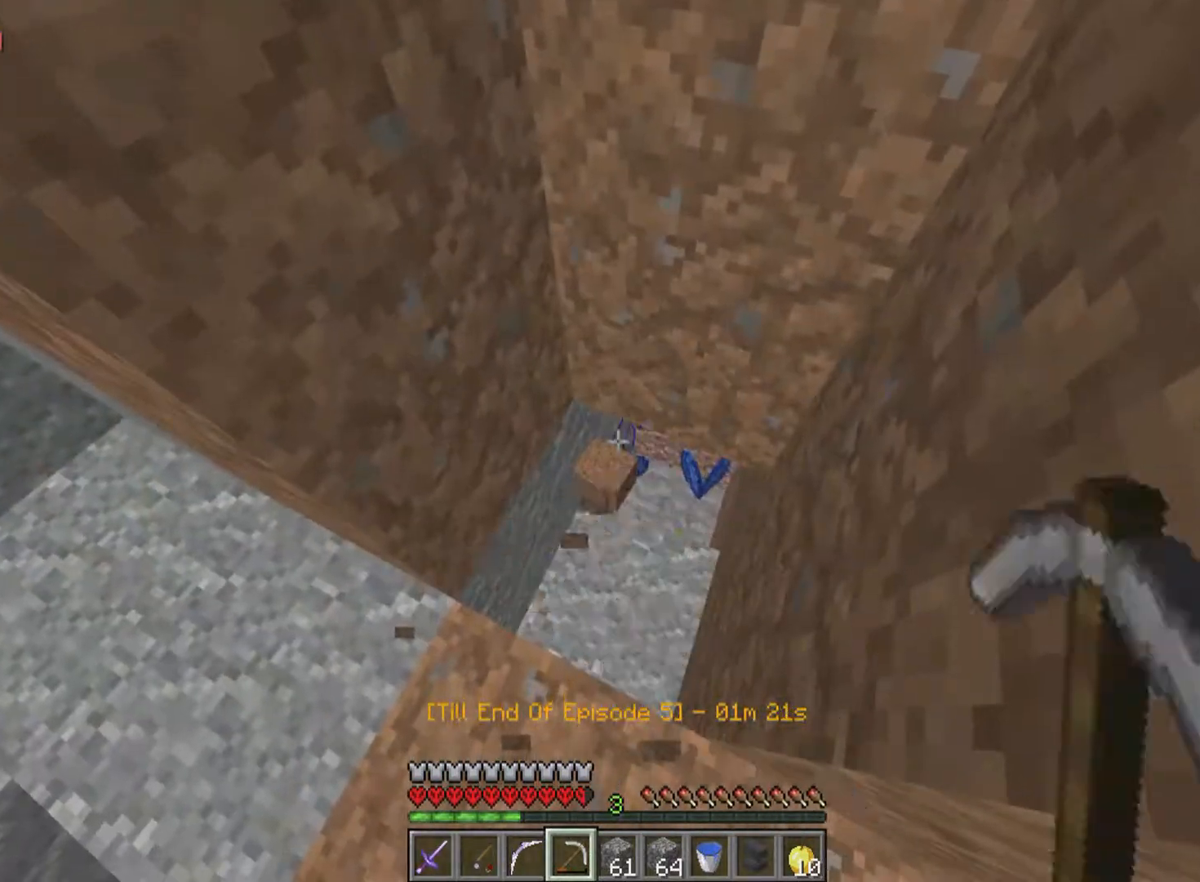
{"keys": ["d", "w"], "mouse": [], "events": [[217, "w", "down"], [317, "d", "down"], [367, "mouse_left", "up"]]}
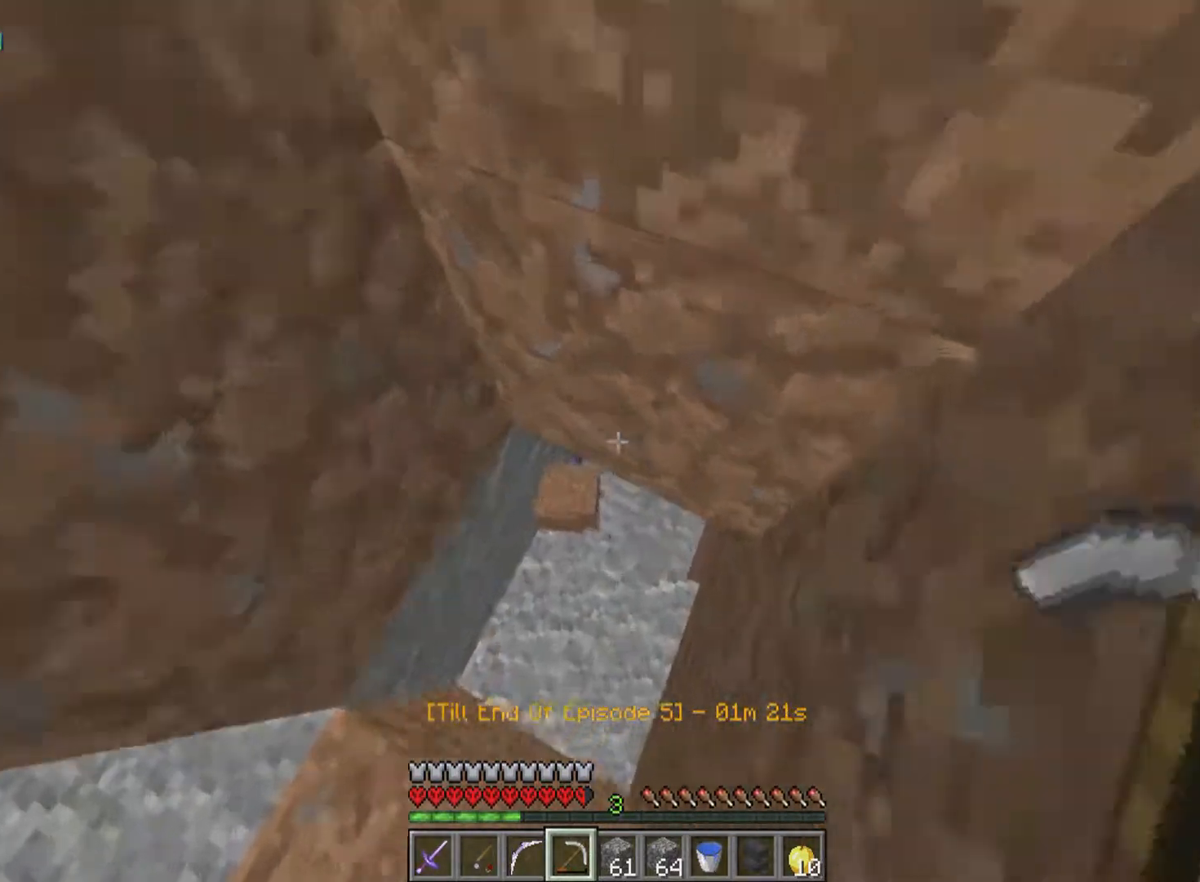
{"keys": [], "mouse": [], "events": [[17, "d", "up"], [67, "w", "up"], [367, "w", "down"], [467, "w", "up"]]}
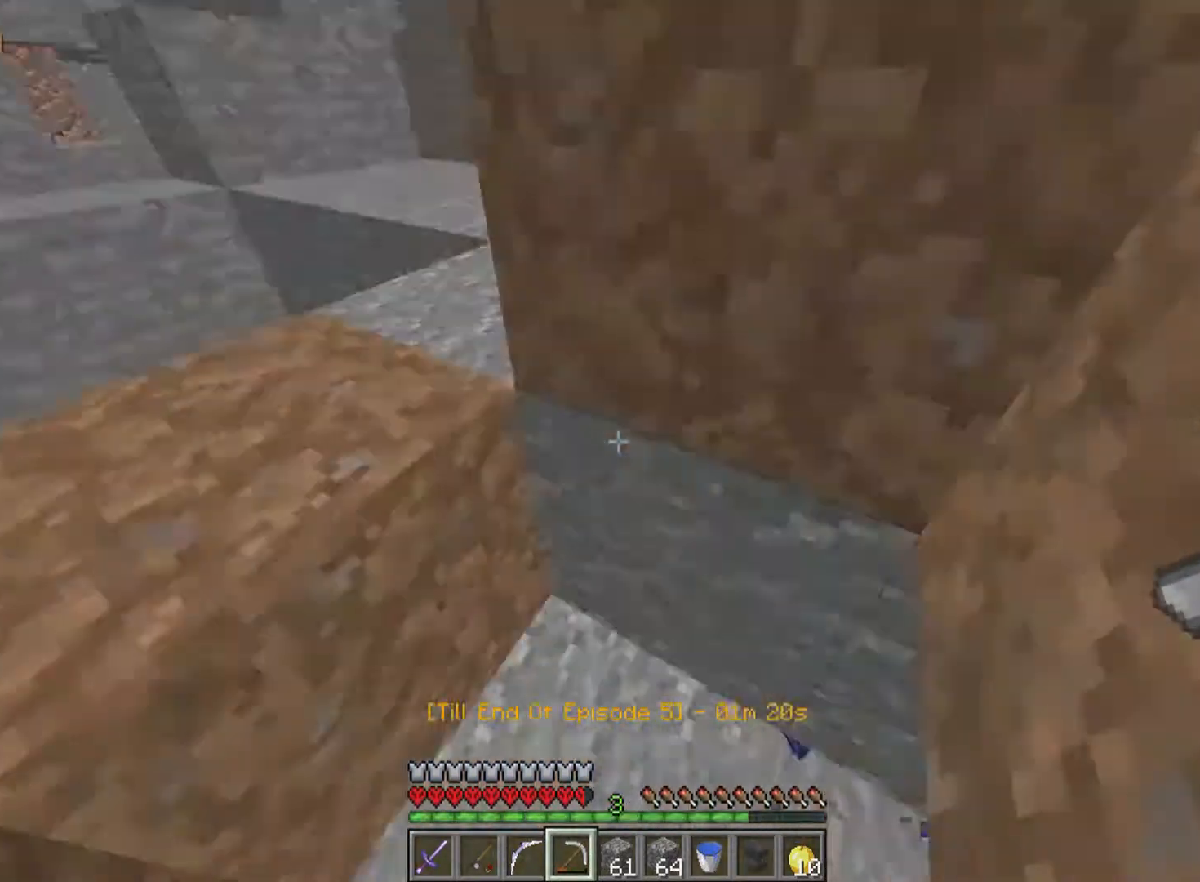
{"keys": ["w"], "mouse": [], "events": [[67, "w", "down"]]}
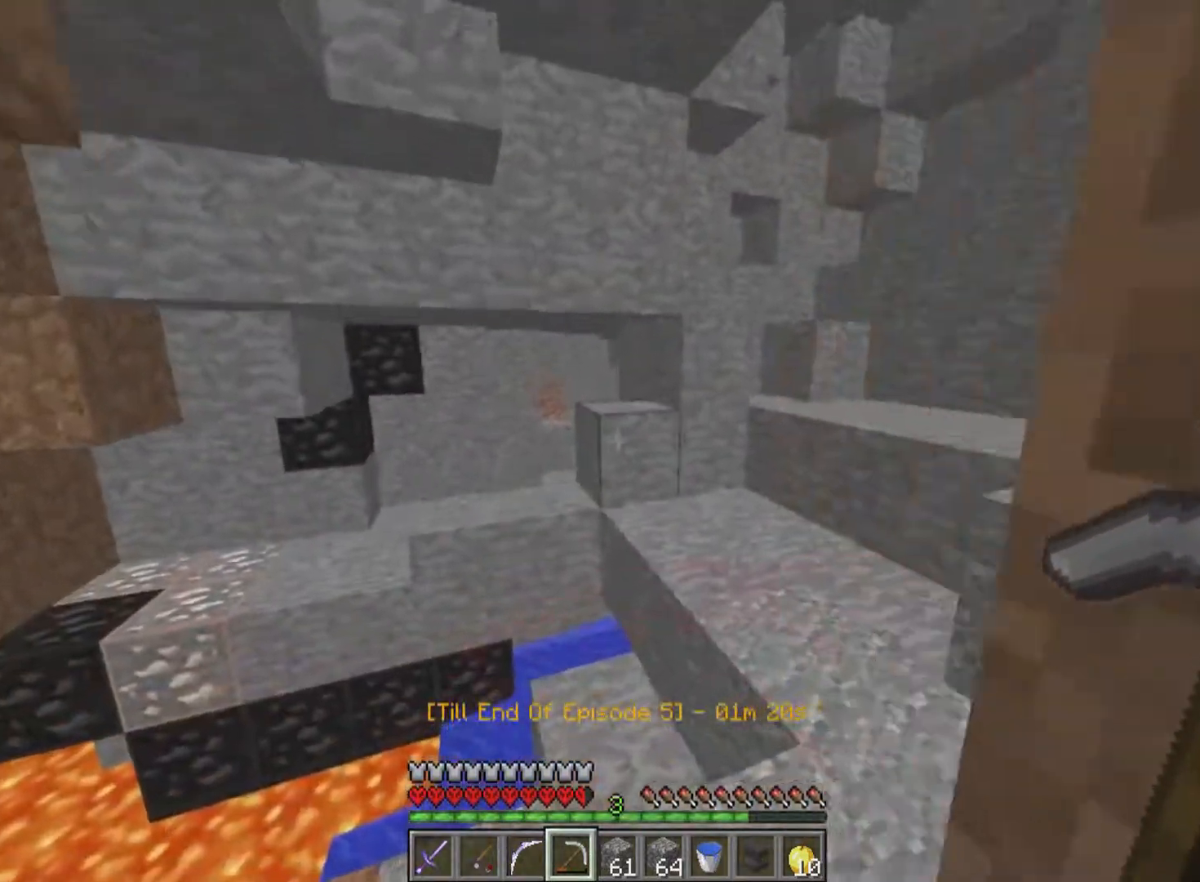
{"keys": ["w"], "mouse": [], "events": [[367, "d", "down"], [467, "d", "up"]]}
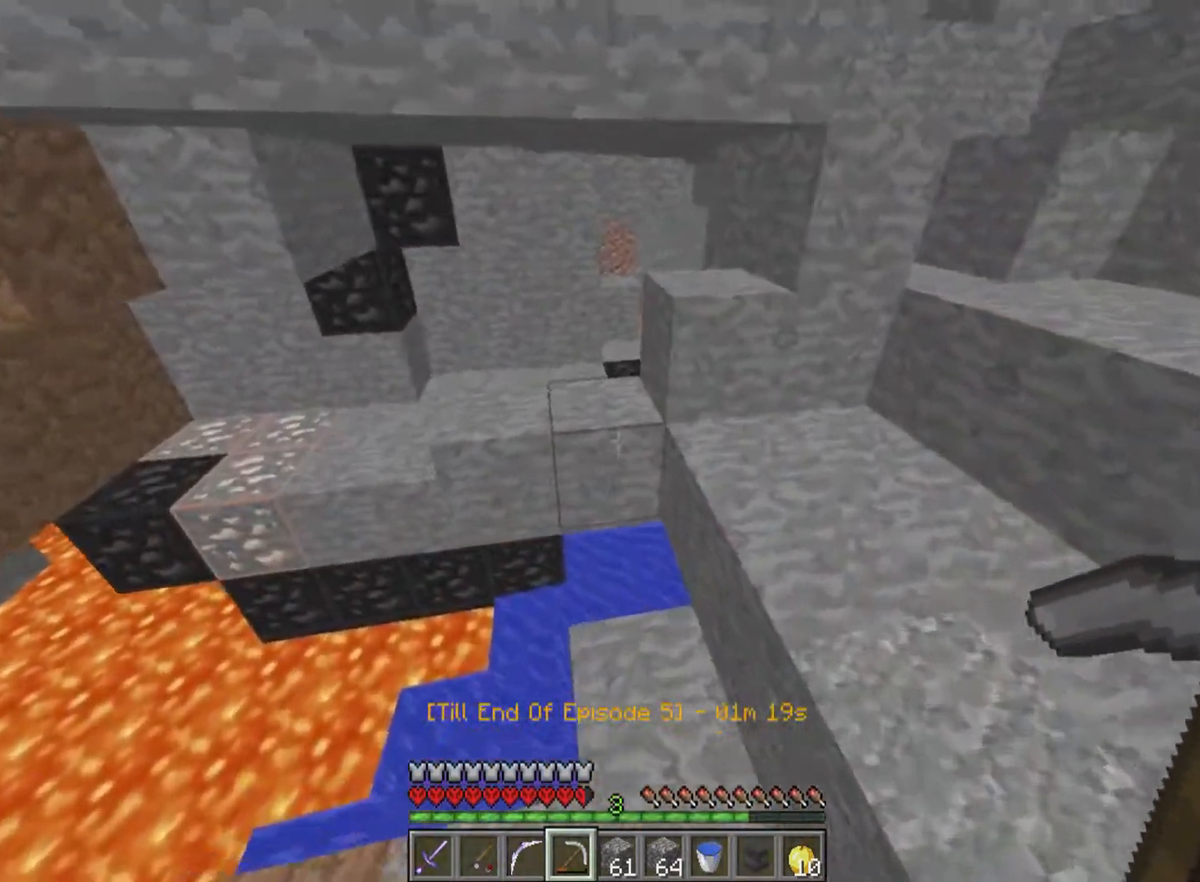
{"keys": ["w"], "mouse": [], "events": []}
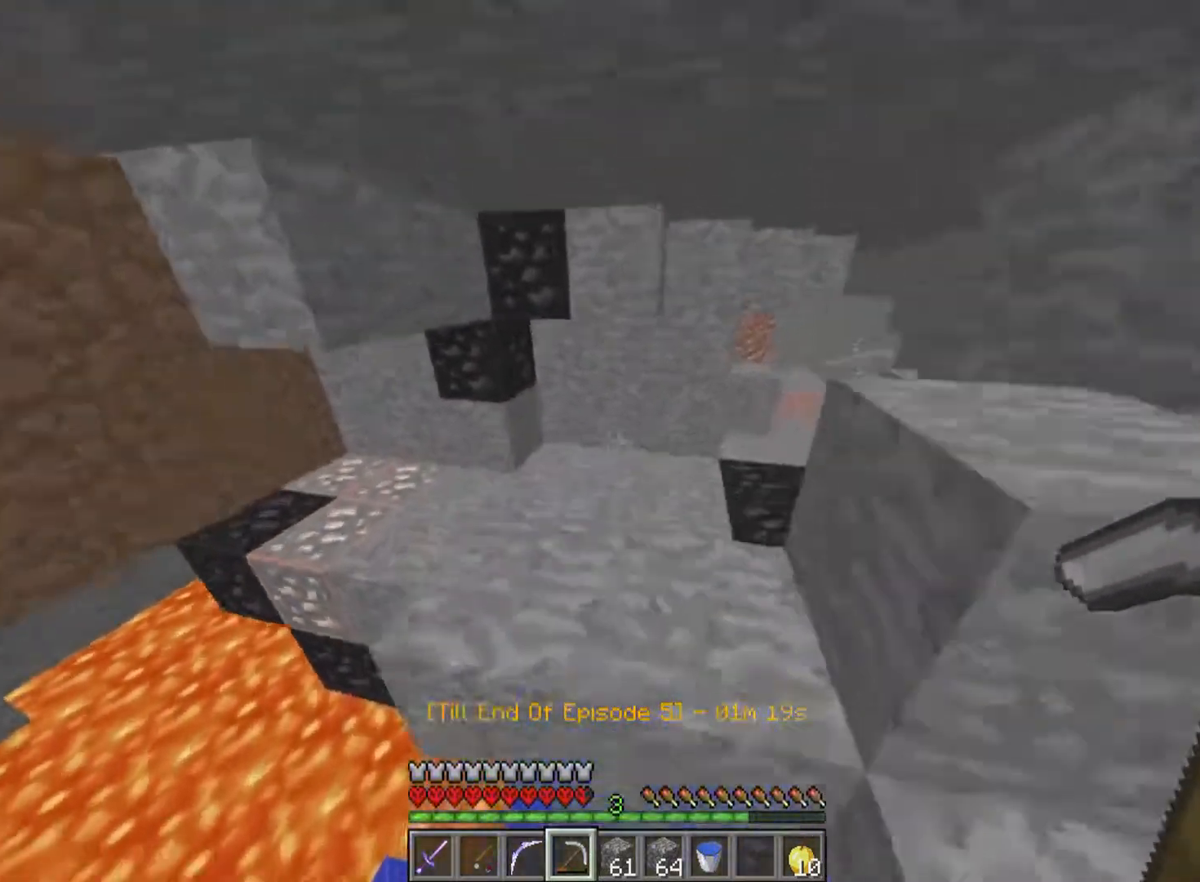
{"keys": ["w"], "mouse": [], "events": []}
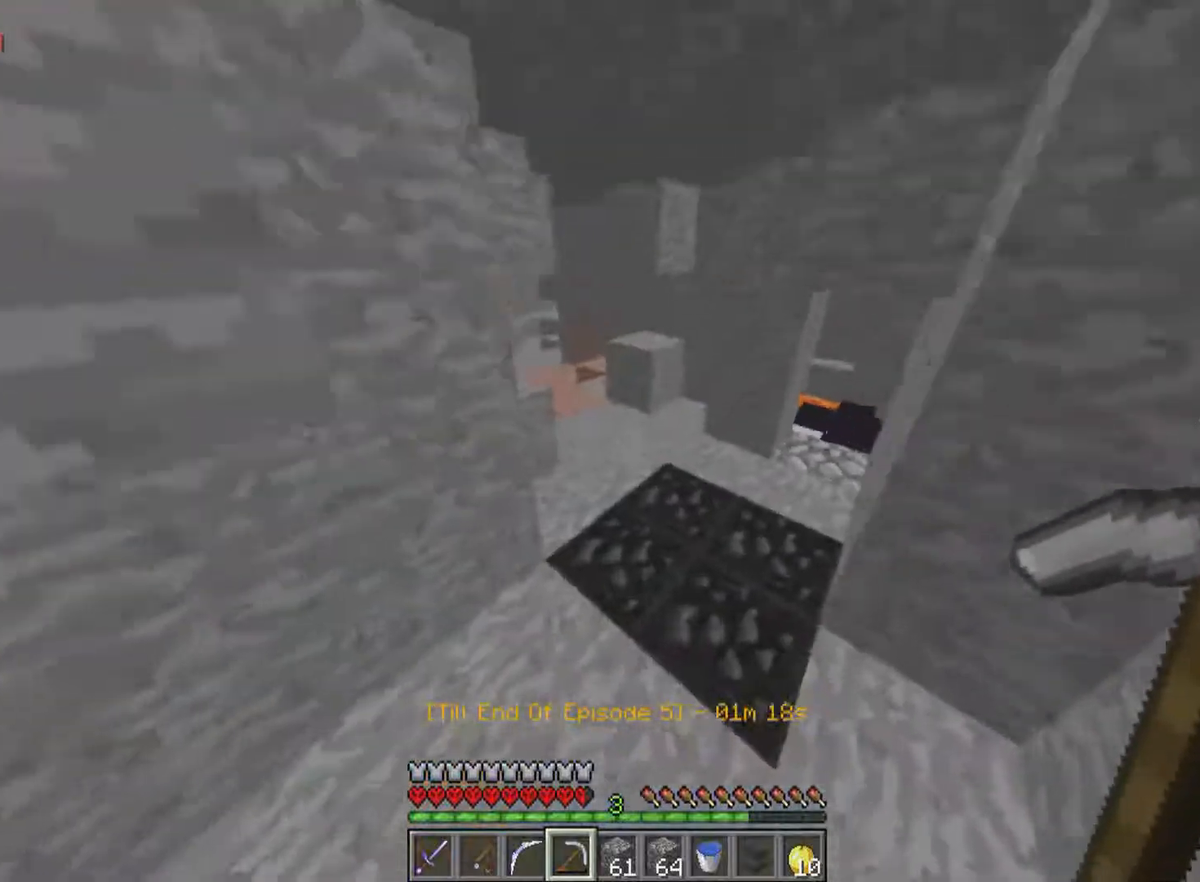
{"keys": ["w"], "mouse": [], "events": []}
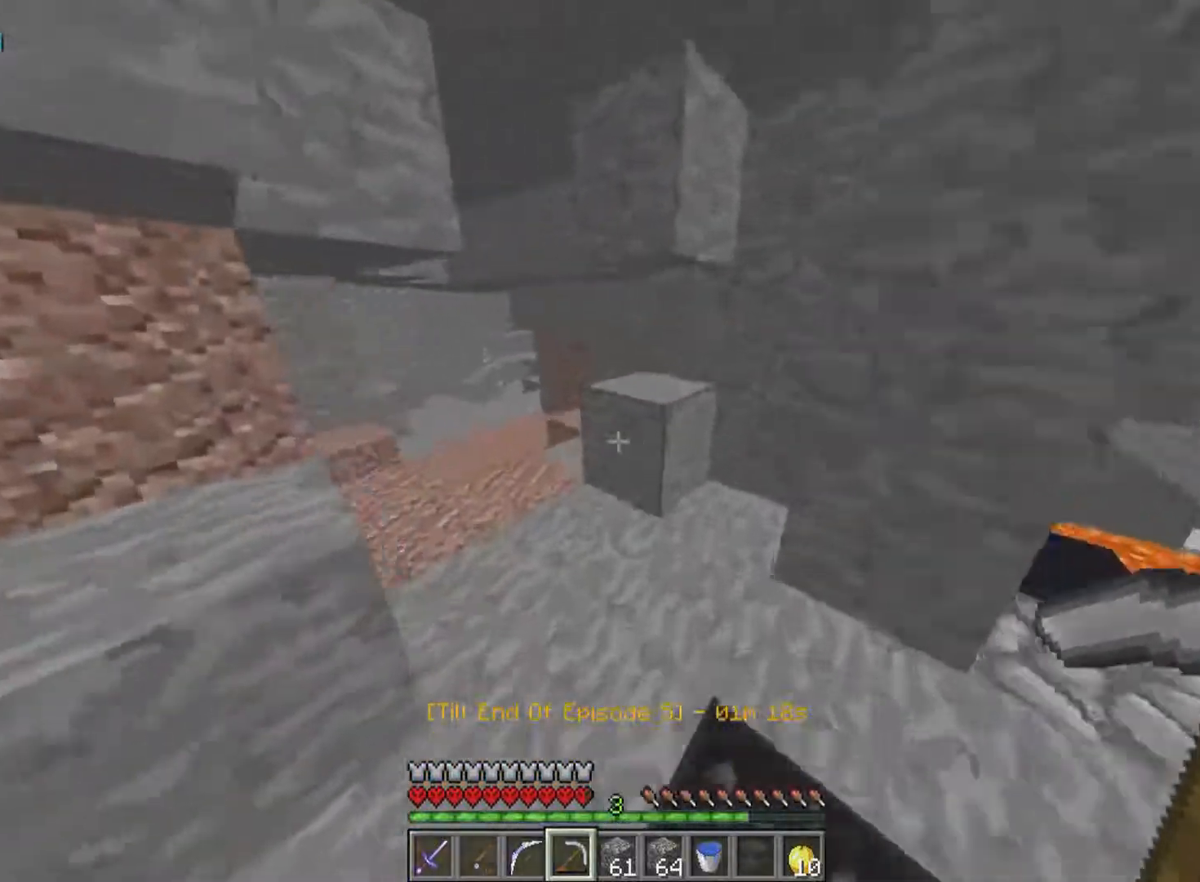
{"keys": ["w"], "mouse": [], "events": []}
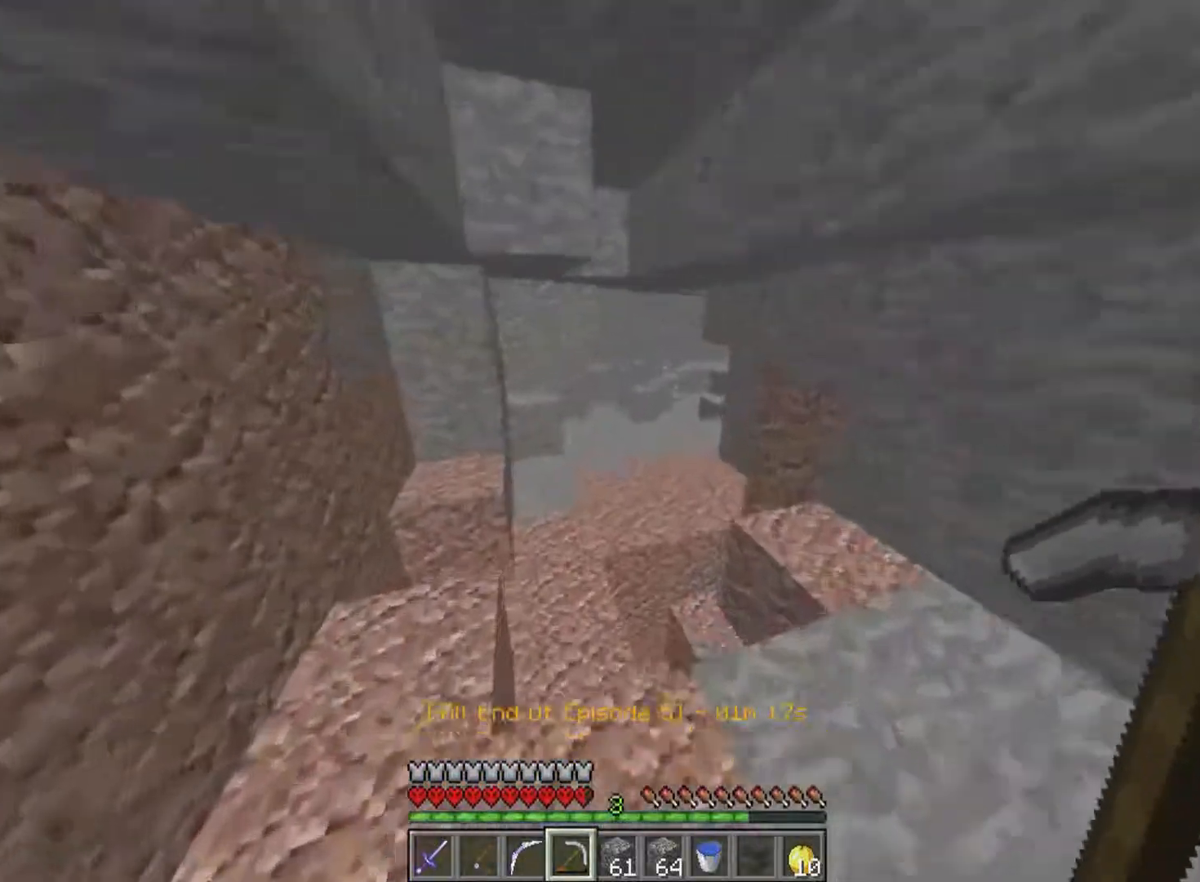
{"keys": ["w"], "mouse": [], "events": []}
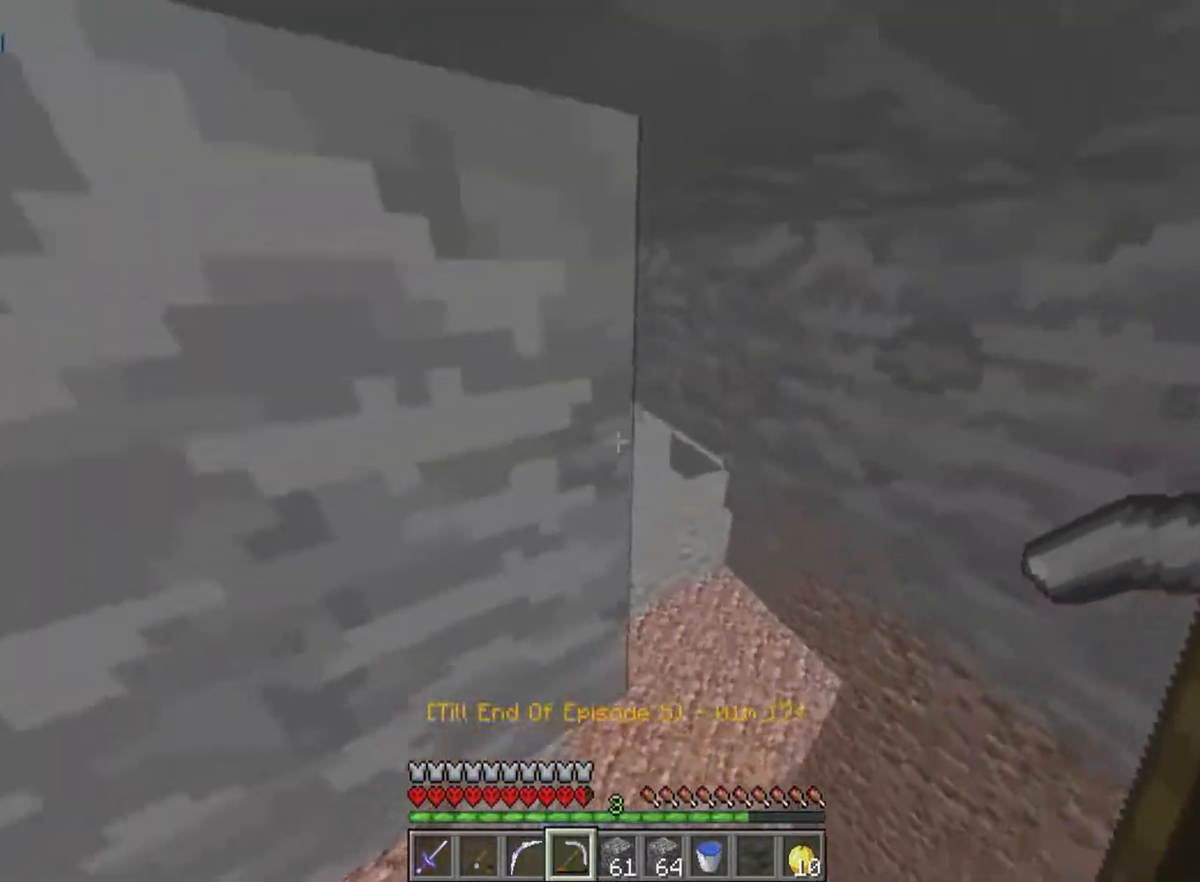
{"keys": ["w"], "mouse": [], "events": []}
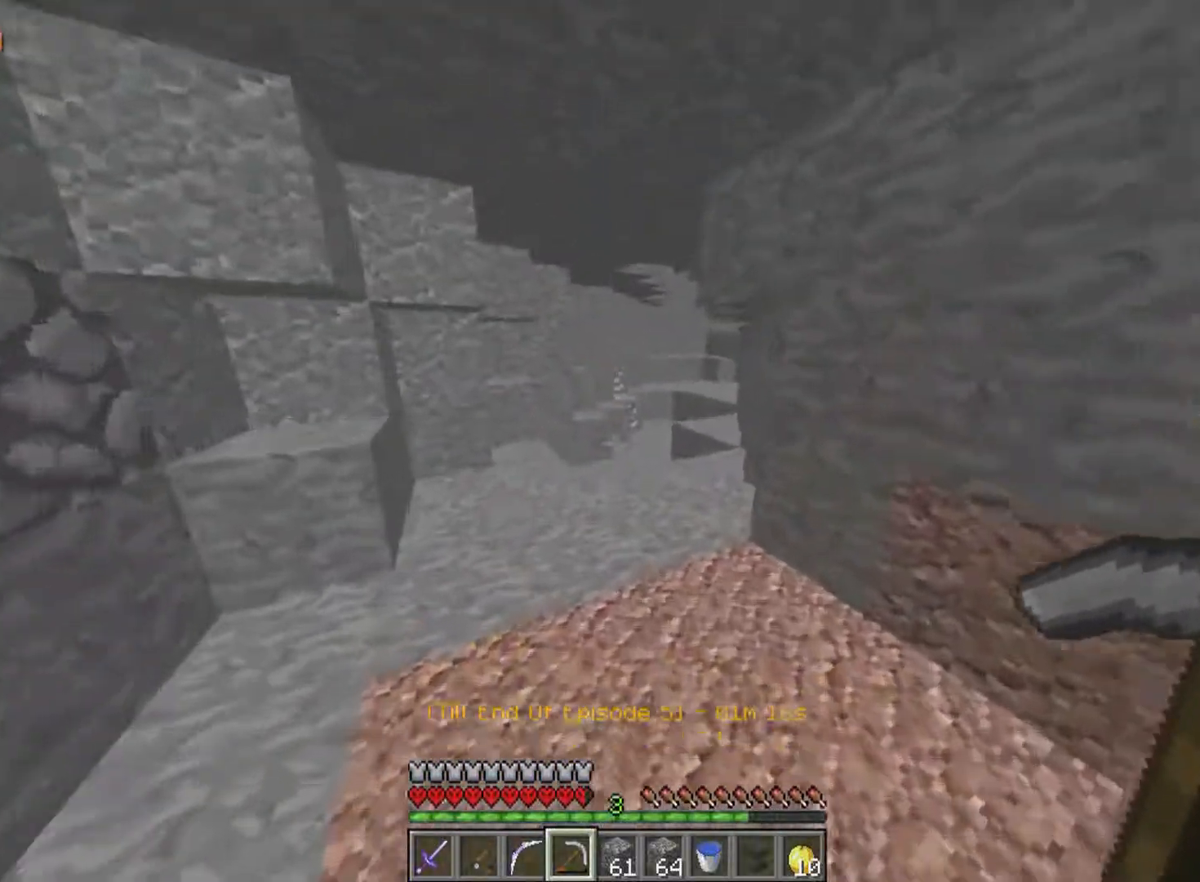
{"keys": ["w"], "mouse": [], "events": []}
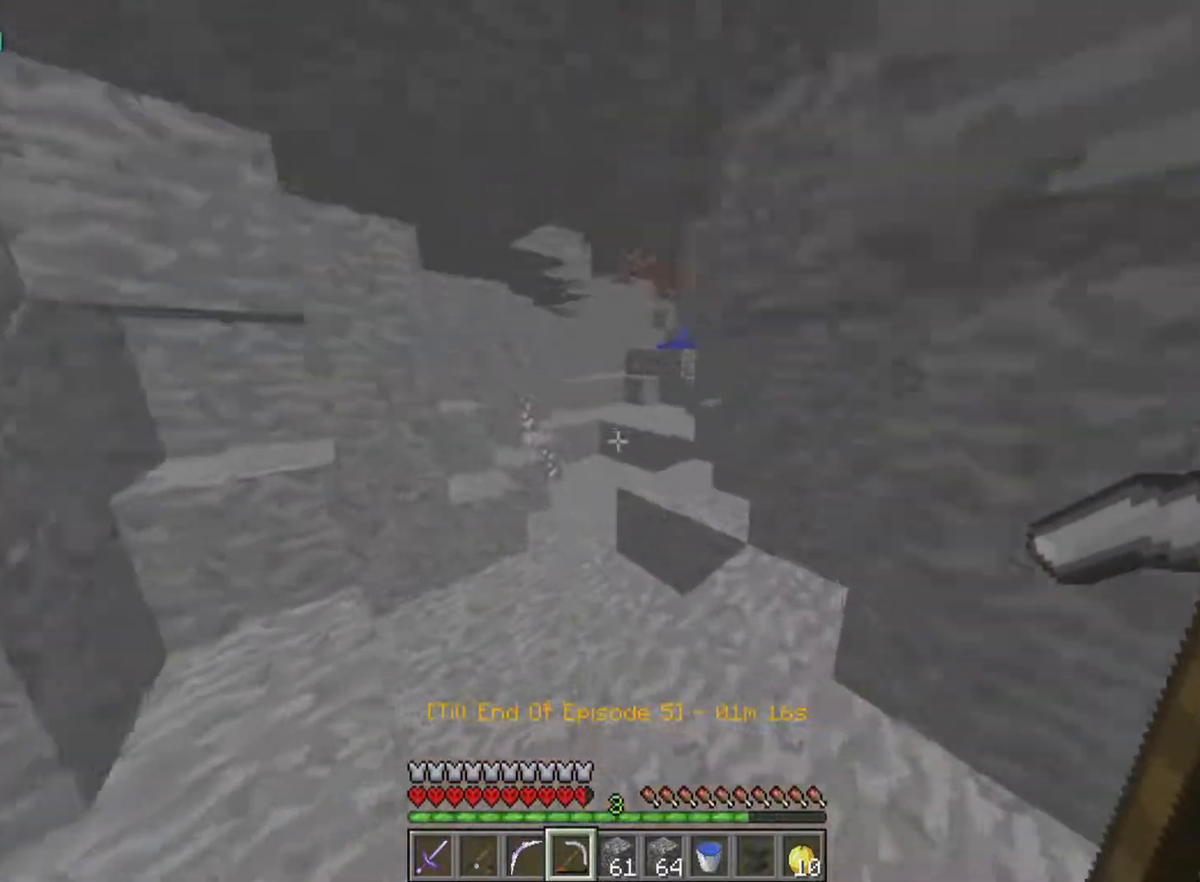
{"keys": ["w"], "mouse": [], "events": []}
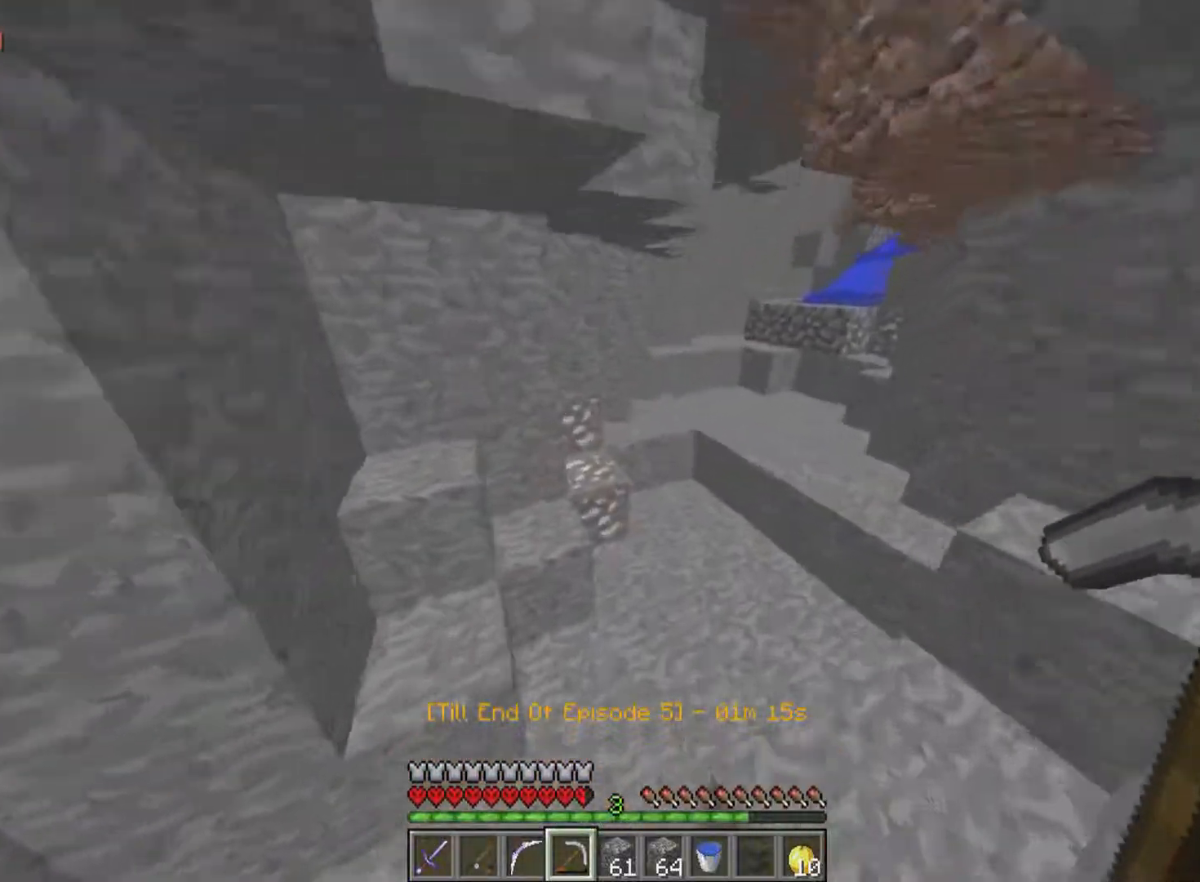
{"keys": ["d", "w"], "mouse": ["left"], "events": [[217, "mouse_left", "down"], [417, "d", "down"]]}
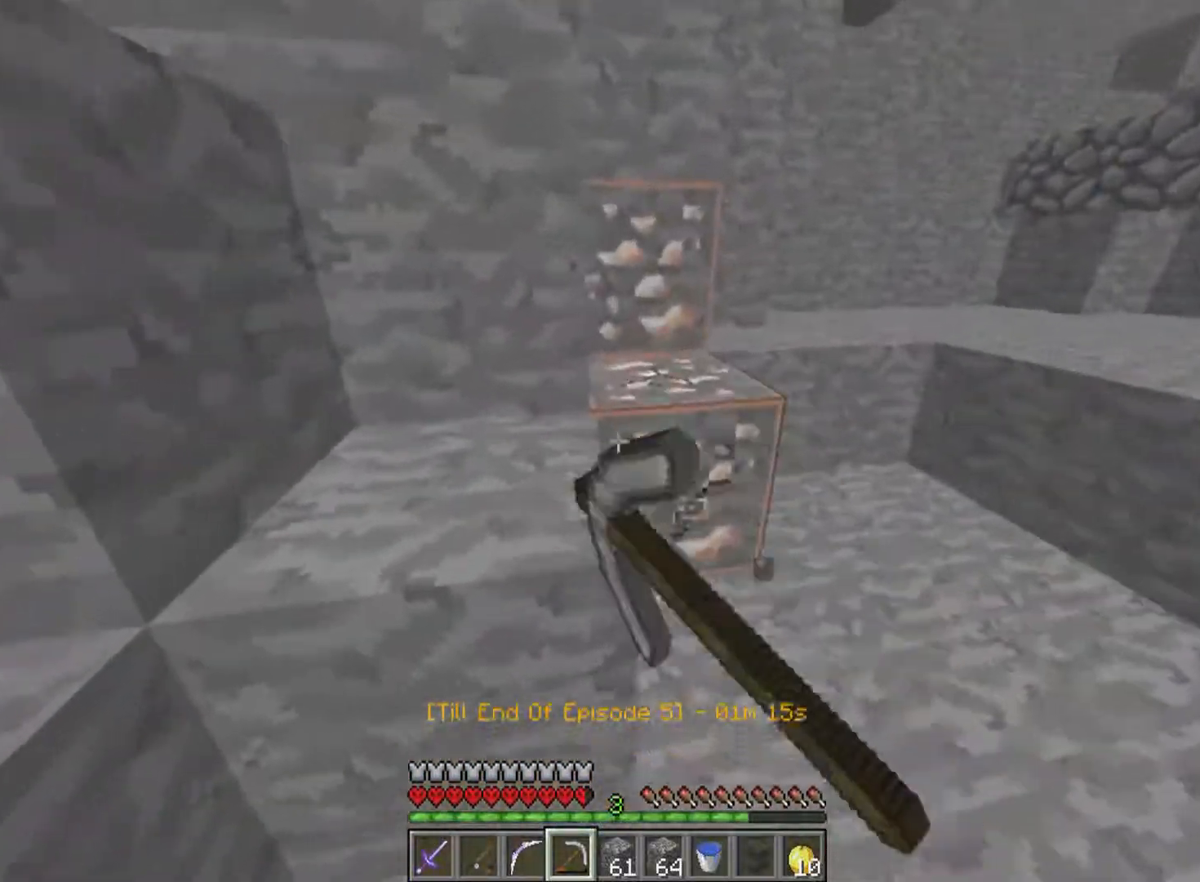
{"keys": ["w"], "mouse": ["left"], "events": [[467, "d", "up"]]}
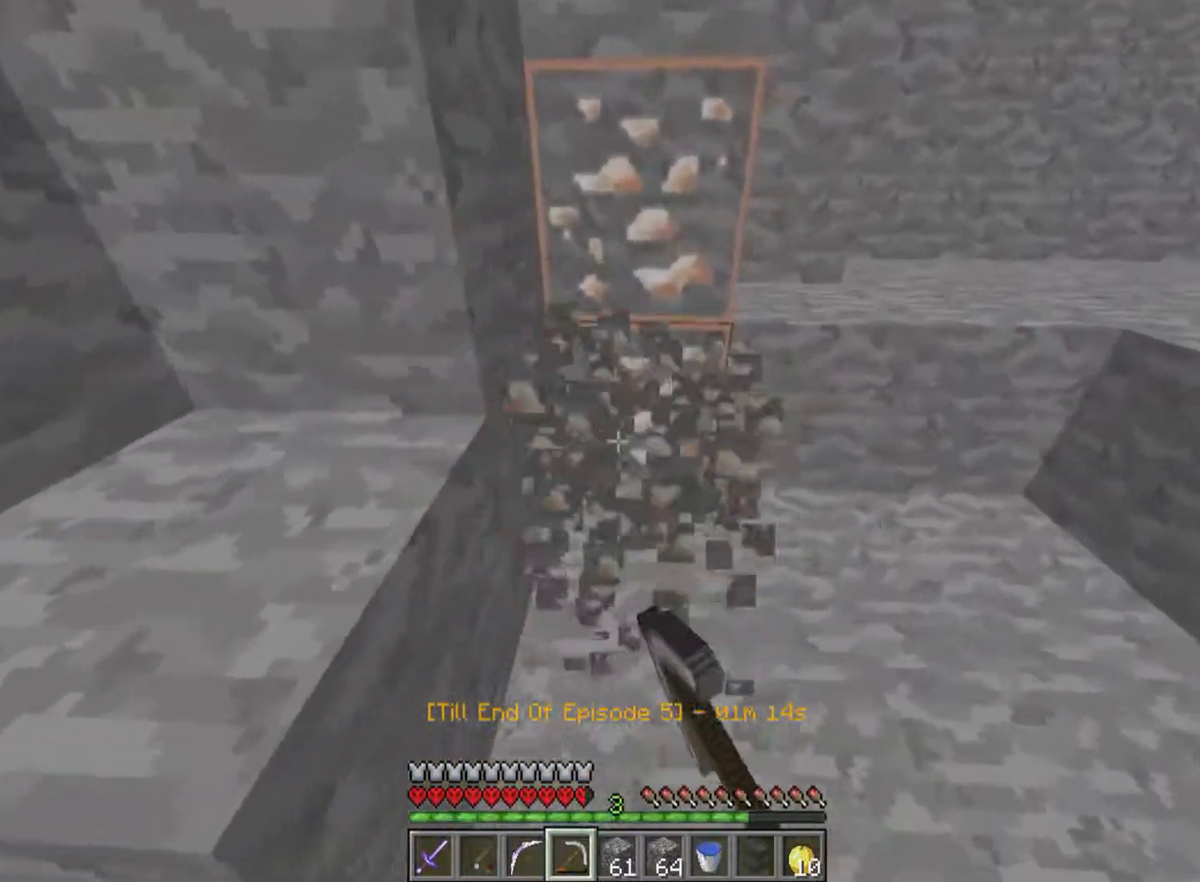
{"keys": [], "mouse": ["left"], "events": [[17, "w", "up"]]}
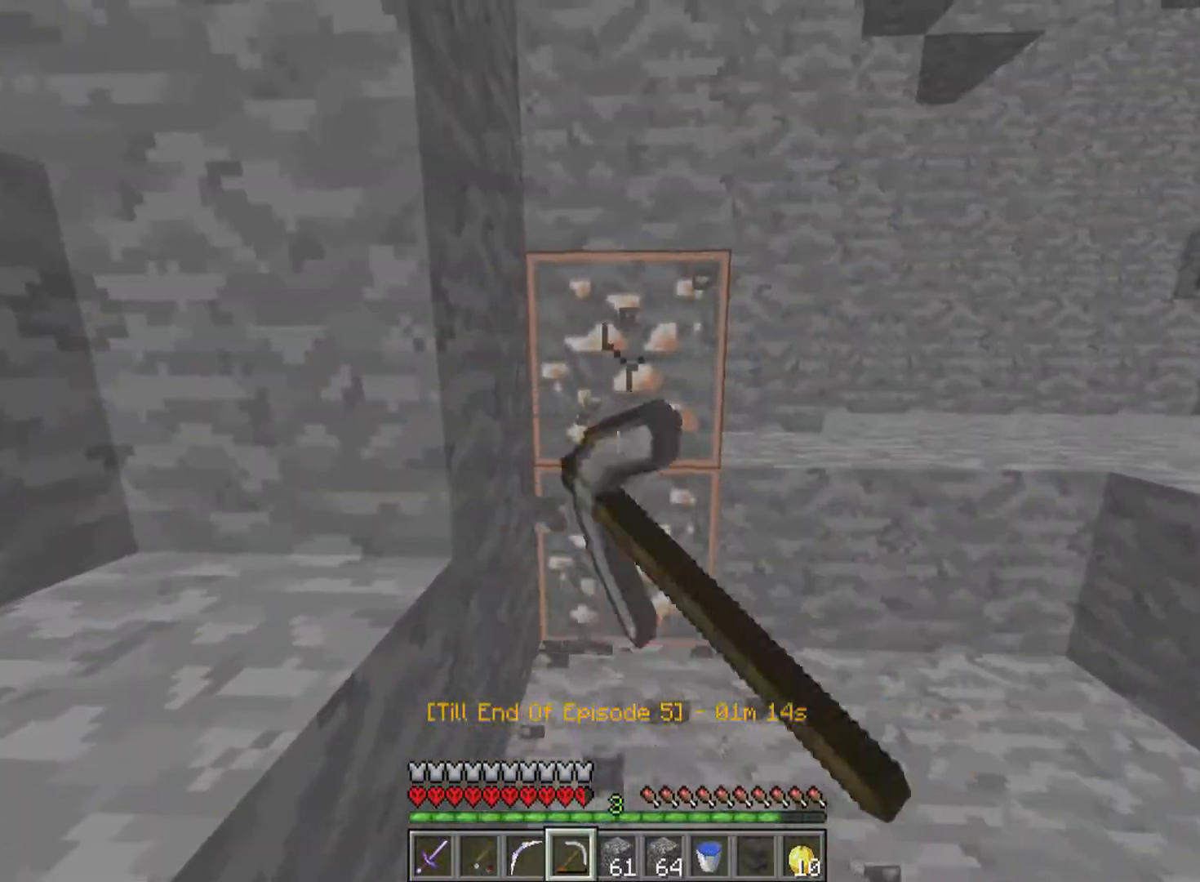
{"keys": ["w"], "mouse": ["left"], "events": [[217, "w", "down"]]}
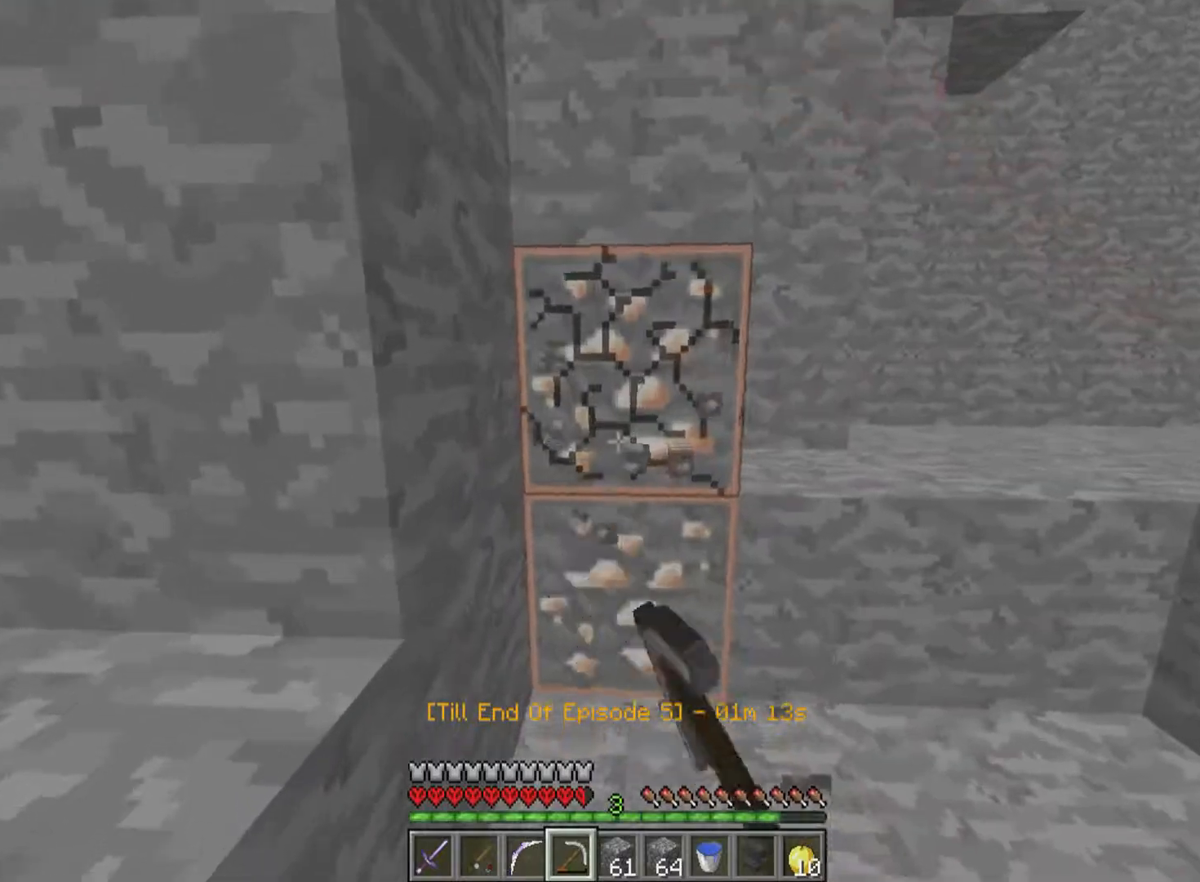
{"keys": [], "mouse": ["left"], "events": [[117, "a", "down"], [317, "a", "up"], [467, "w", "up"]]}
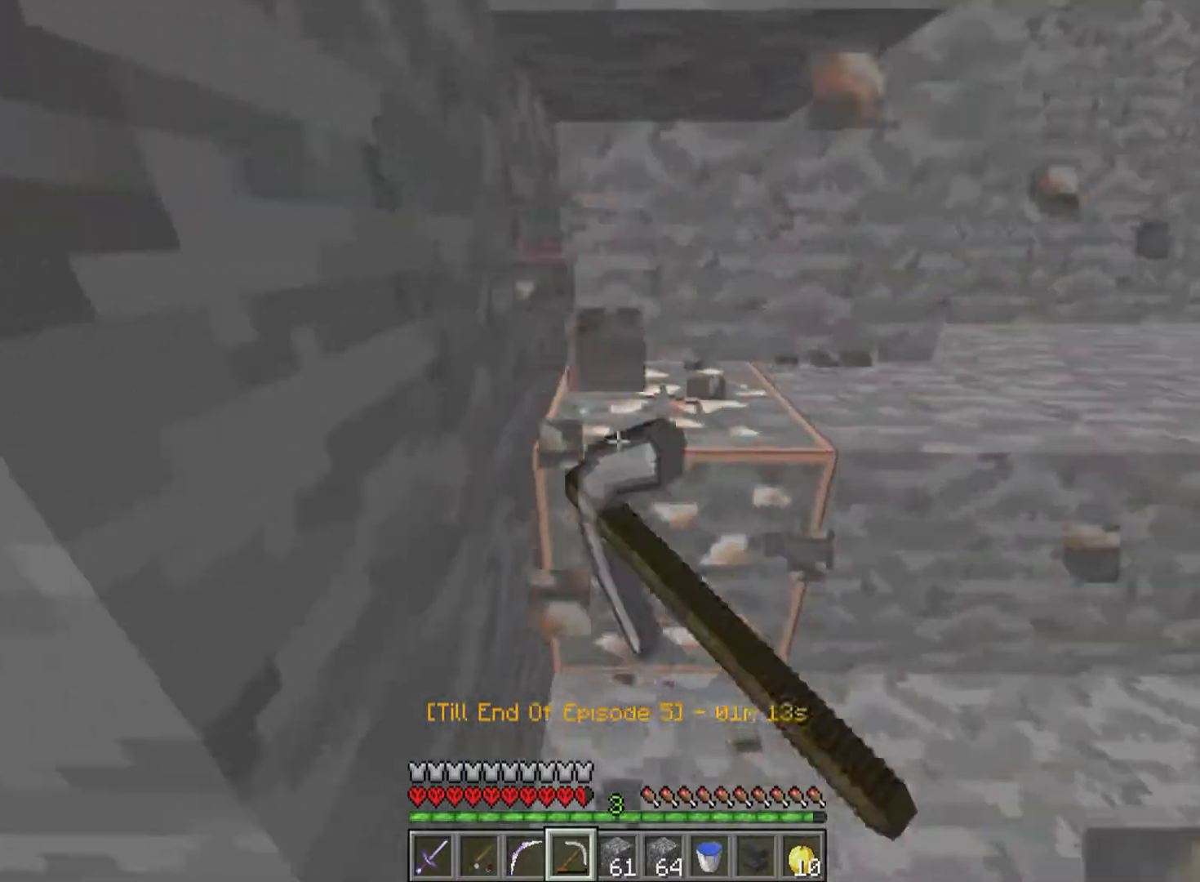
{"keys": [], "mouse": ["left"], "events": []}